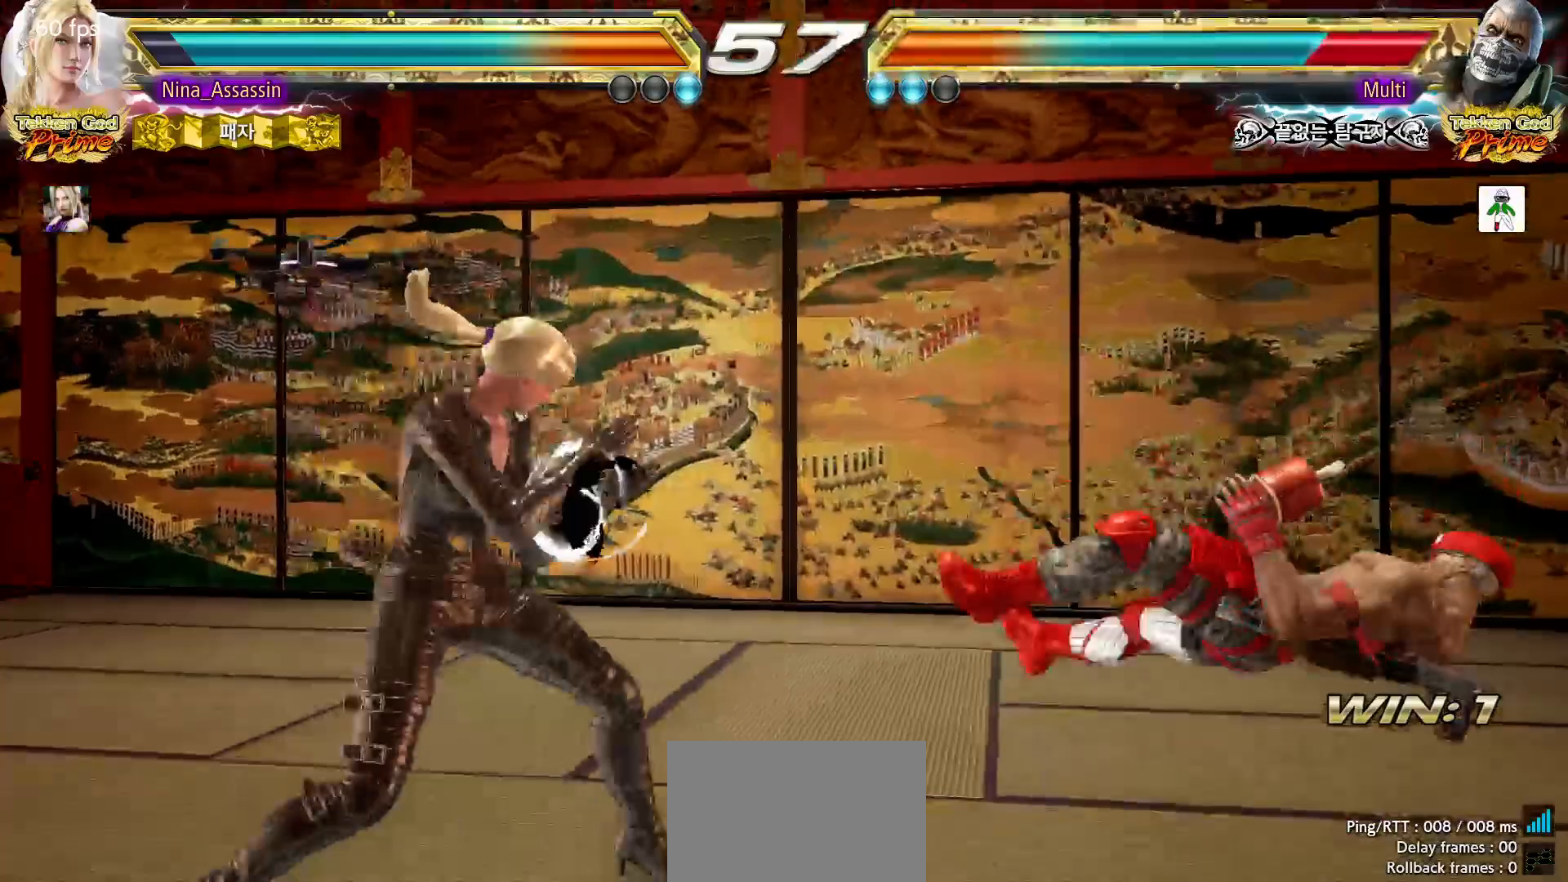
Gameplay with a controller (arcade stick); each line is a JSON object with the inputs held at the frame after it (dt_ms = milliseconds from this image to that frame). "events" lists button and stick changes between this image and that frame as [ms after this image, input, new state], when the widget could be followed in between. Not read: L3 R3.
{"dt_ms": 1000, "buttons": [], "left_stick": "left", "events": [[17, "left_stick", "center"], [100, "left_stick", "right"], [167, "left_stick", "center"], [400, "left_stick", "down-left"], [433, "CROSS", "down"], [500, "CROSS", "up"], [550, "TRIANGLE", "down"], [617, "TRIANGLE", "up"], [617, "left_stick", "center"], [683, "TRIANGLE", "down"], [733, "TRIANGLE", "up"], [817, "left_stick", "left"]]}
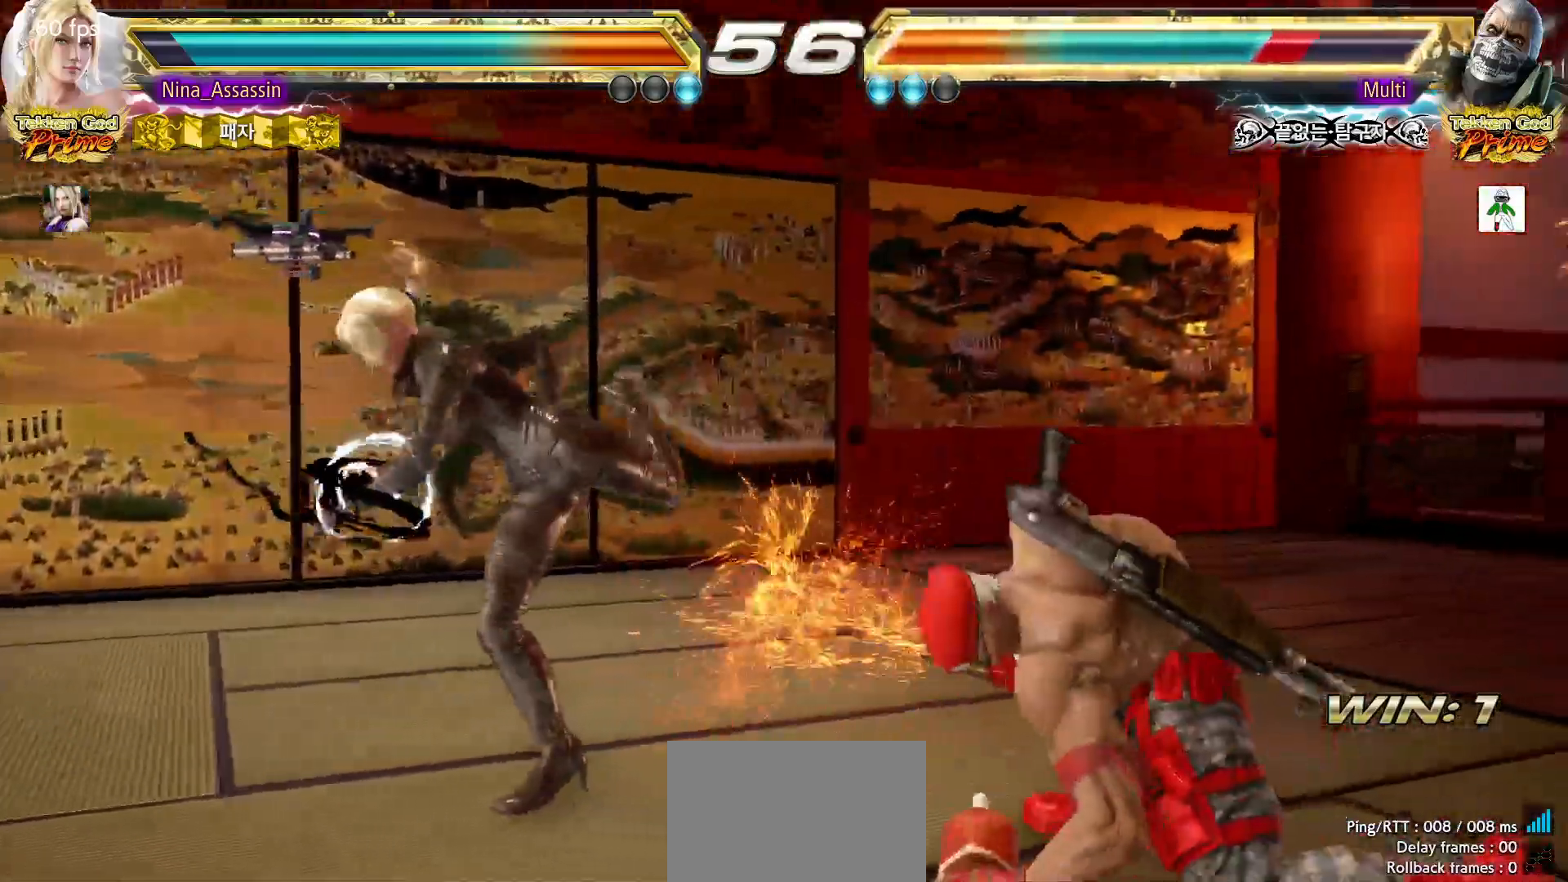
{"dt_ms": 1000, "buttons": [], "left_stick": "center", "events": [[117, "left_stick", "center"], [167, "left_stick", "down-left"], [217, "CROSS", "down"], [267, "CROSS", "up"], [333, "CROSS", "down"], [400, "CROSS", "up"], [450, "left_stick", "center"], [467, "CROSS", "down"], [500, "CROSS", "up"], [550, "left_stick", "left"], [950, "left_stick", "center"]]}
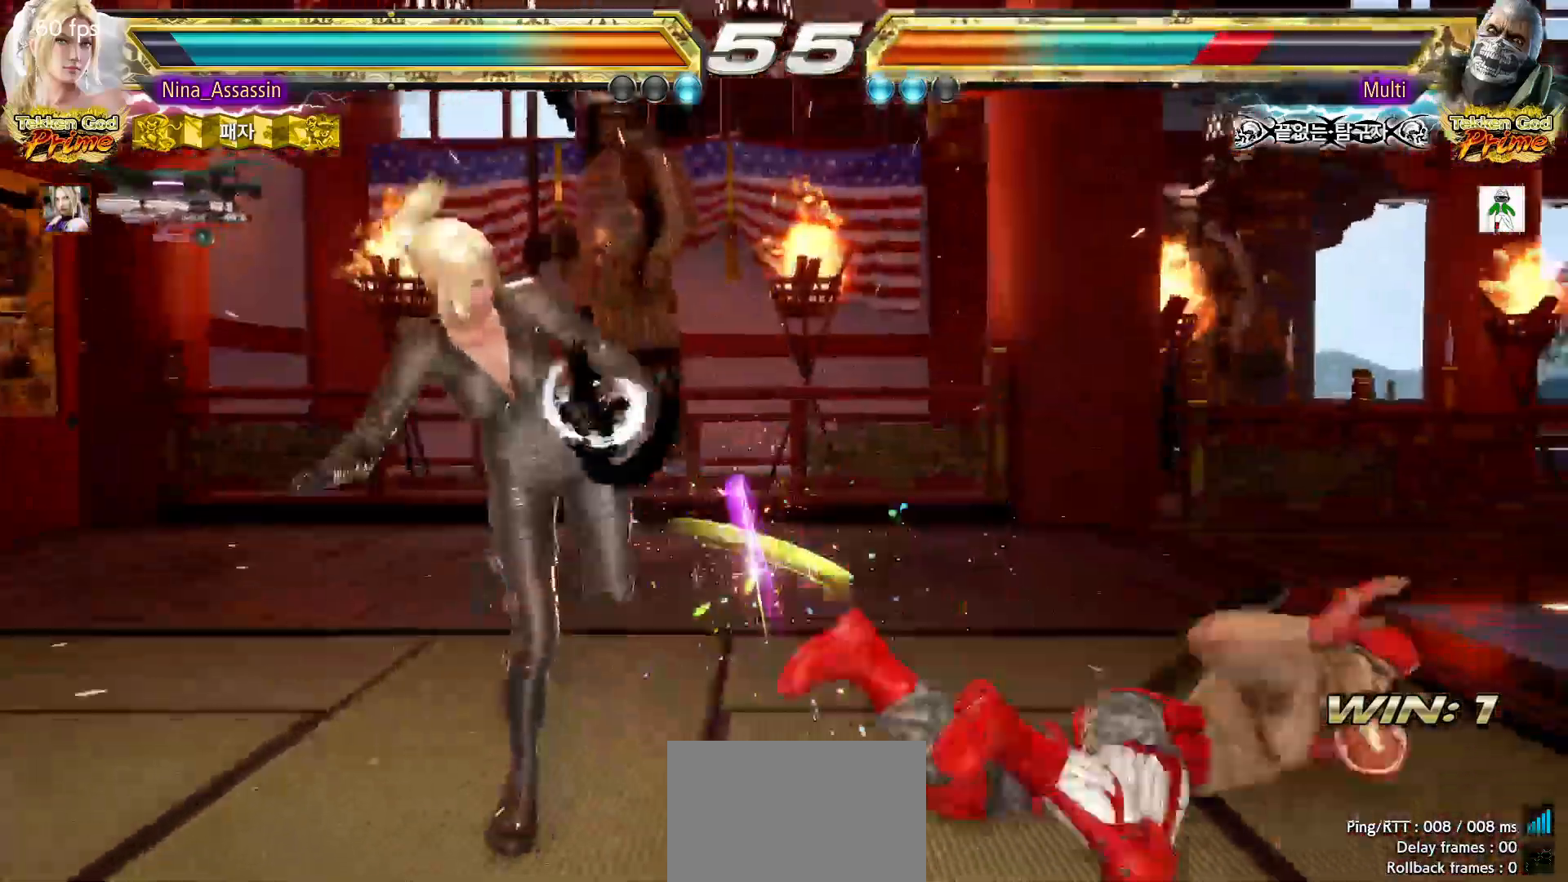
{"dt_ms": 500, "buttons": [], "left_stick": "center", "events": [[167, "left_stick", "right"], [217, "left_stick", "center"], [283, "left_stick", "right"], [333, "SQUARE", "down"], [333, "TRIANGLE", "down"], [350, "SQUARE", "up"], [350, "TRIANGLE", "up"], [467, "left_stick", "center"]]}
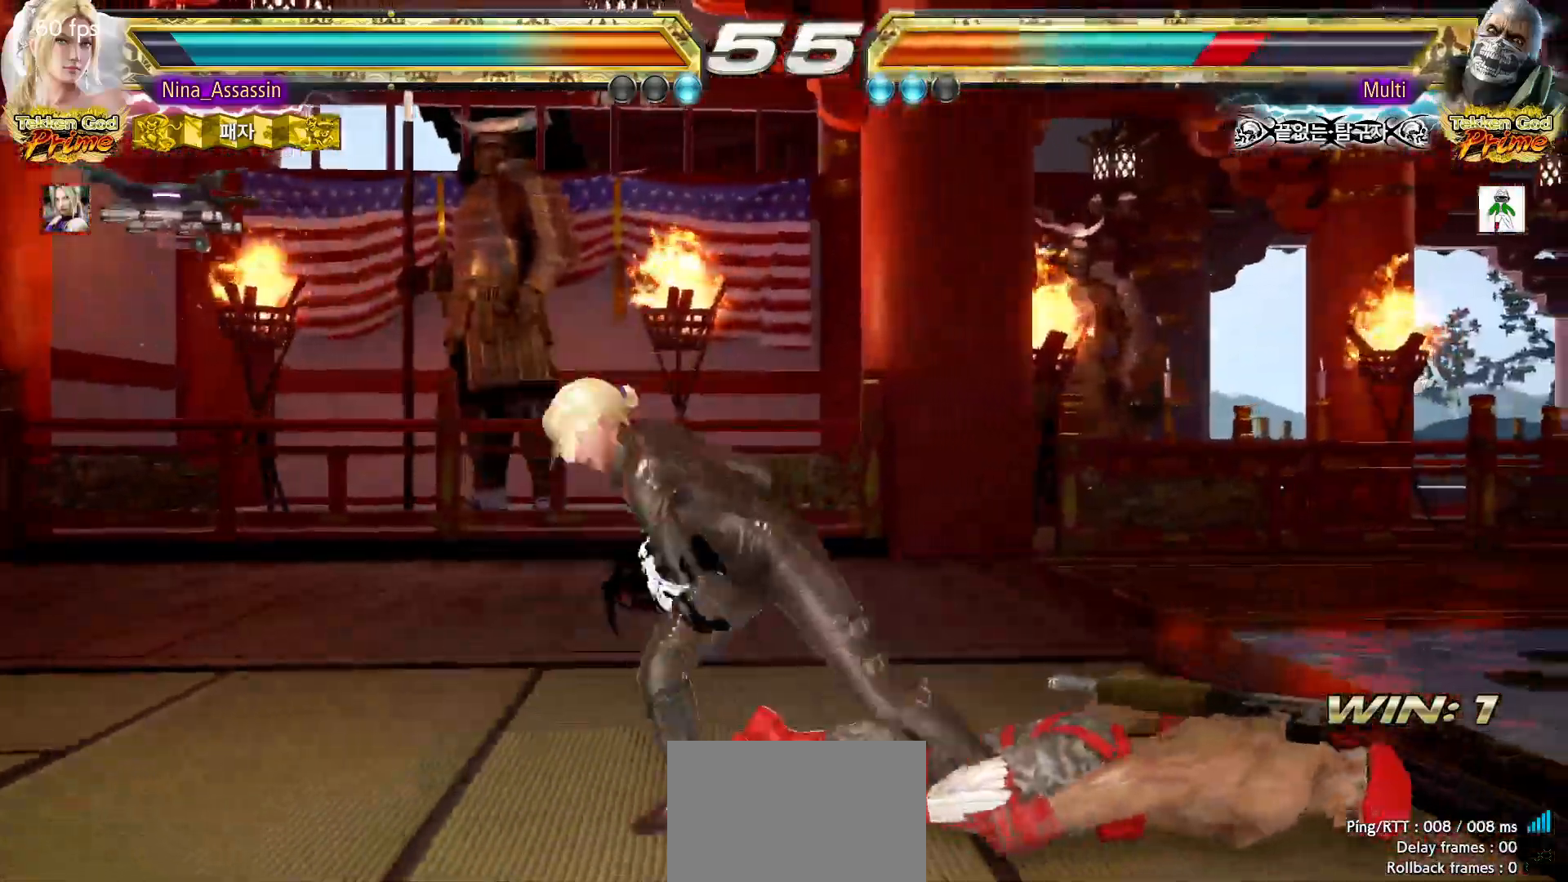
{"dt_ms": 500, "buttons": [], "left_stick": "center", "events": [[67, "left_stick", "left"], [383, "left_stick", "center"]]}
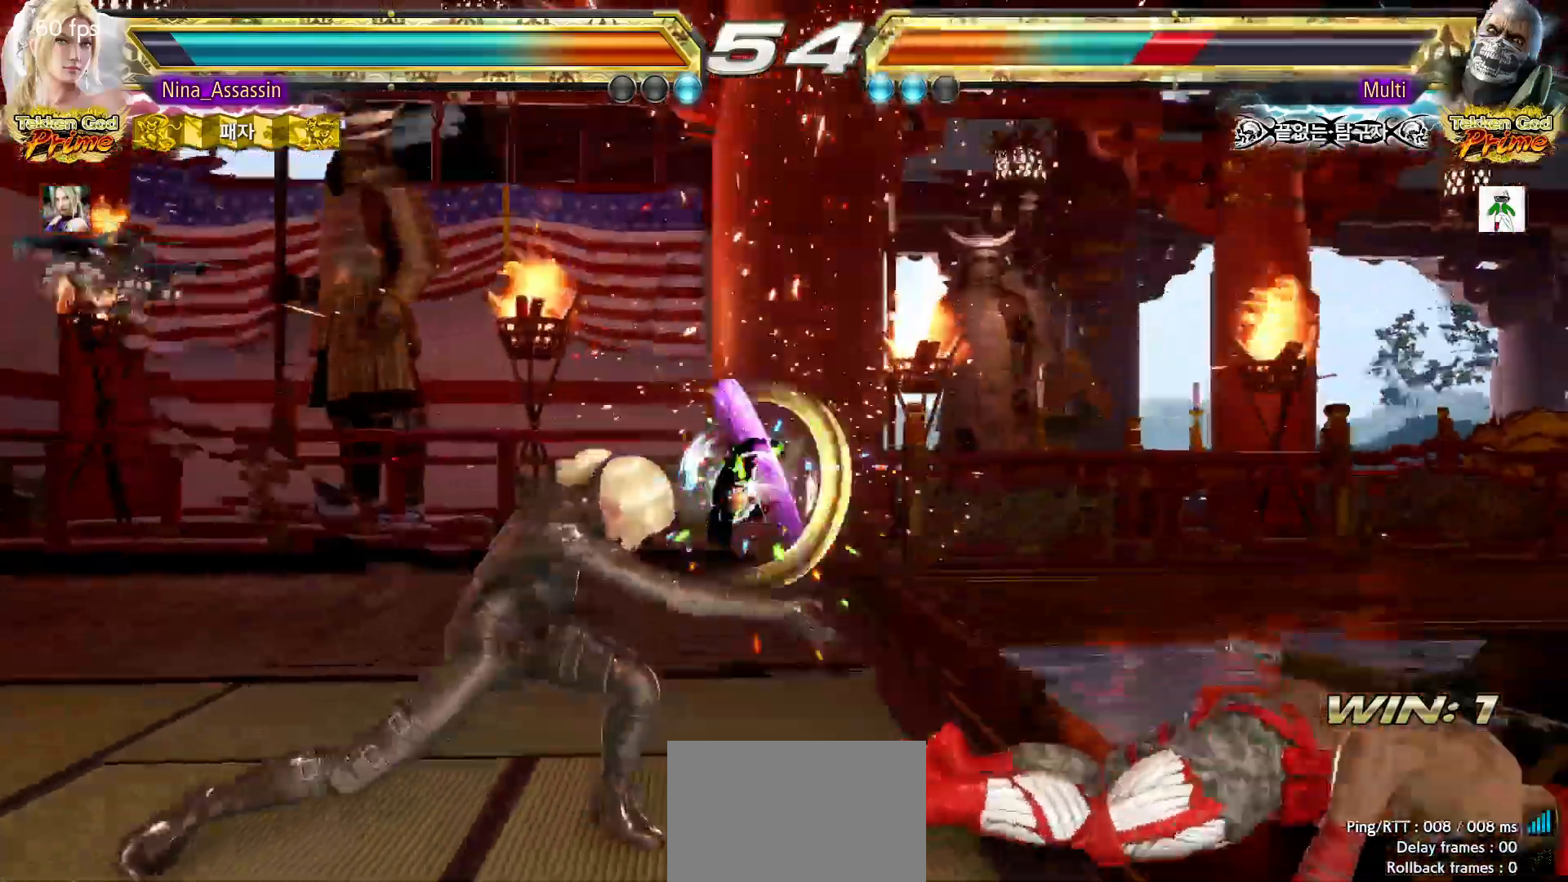
{"dt_ms": 1000, "buttons": [], "left_stick": "center"}
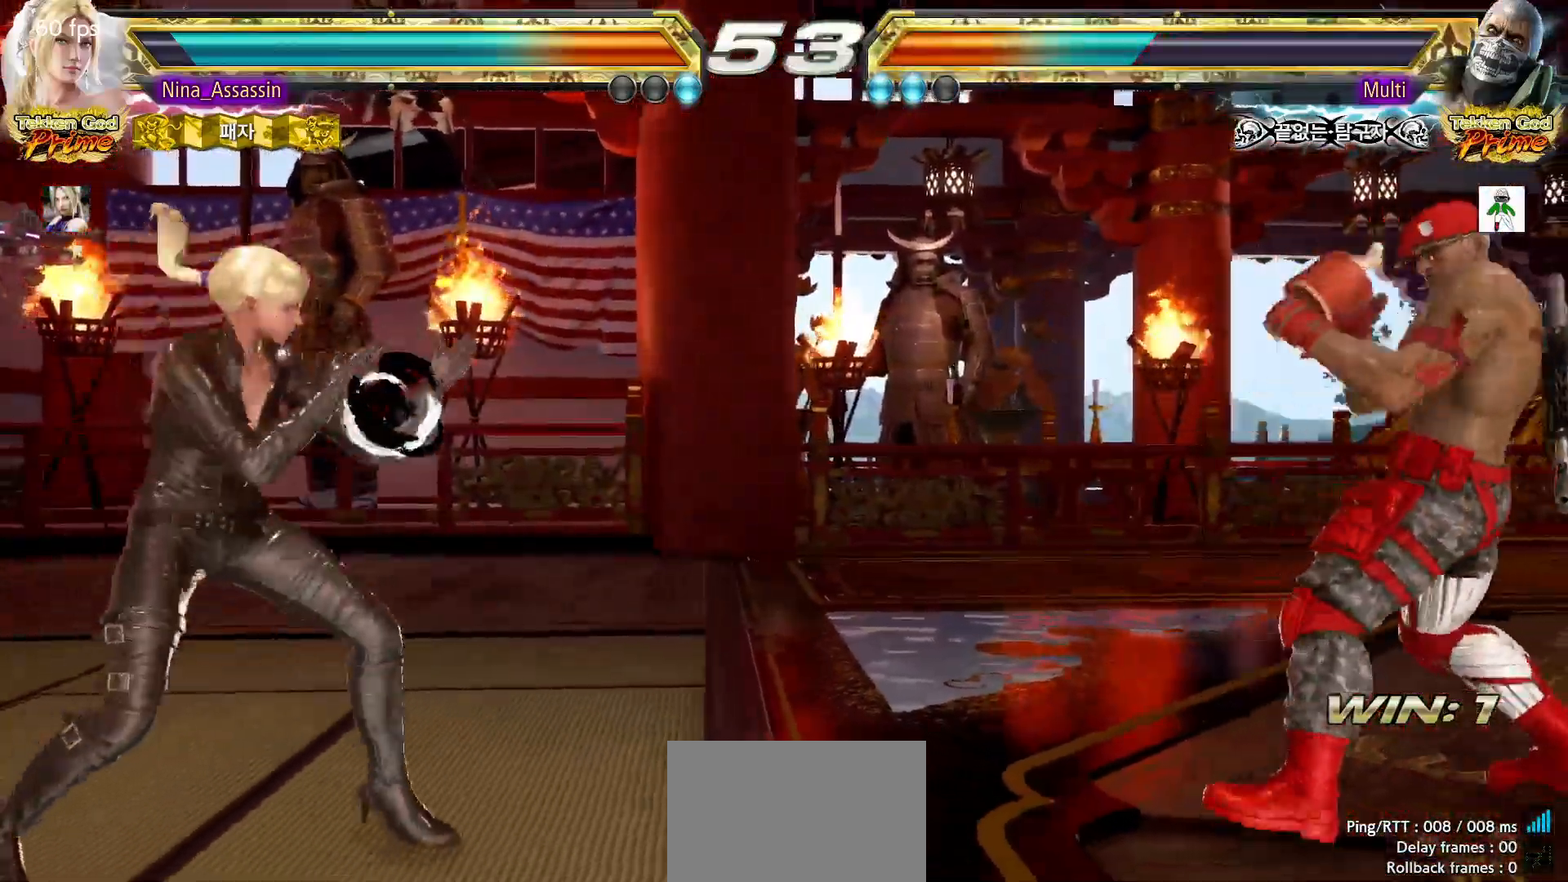
{"dt_ms": 500, "buttons": [], "left_stick": "left", "events": [[17, "left_stick", "right"], [100, "left_stick", "center"], [317, "left_stick", "left"], [383, "left_stick", "center"], [467, "left_stick", "left"]]}
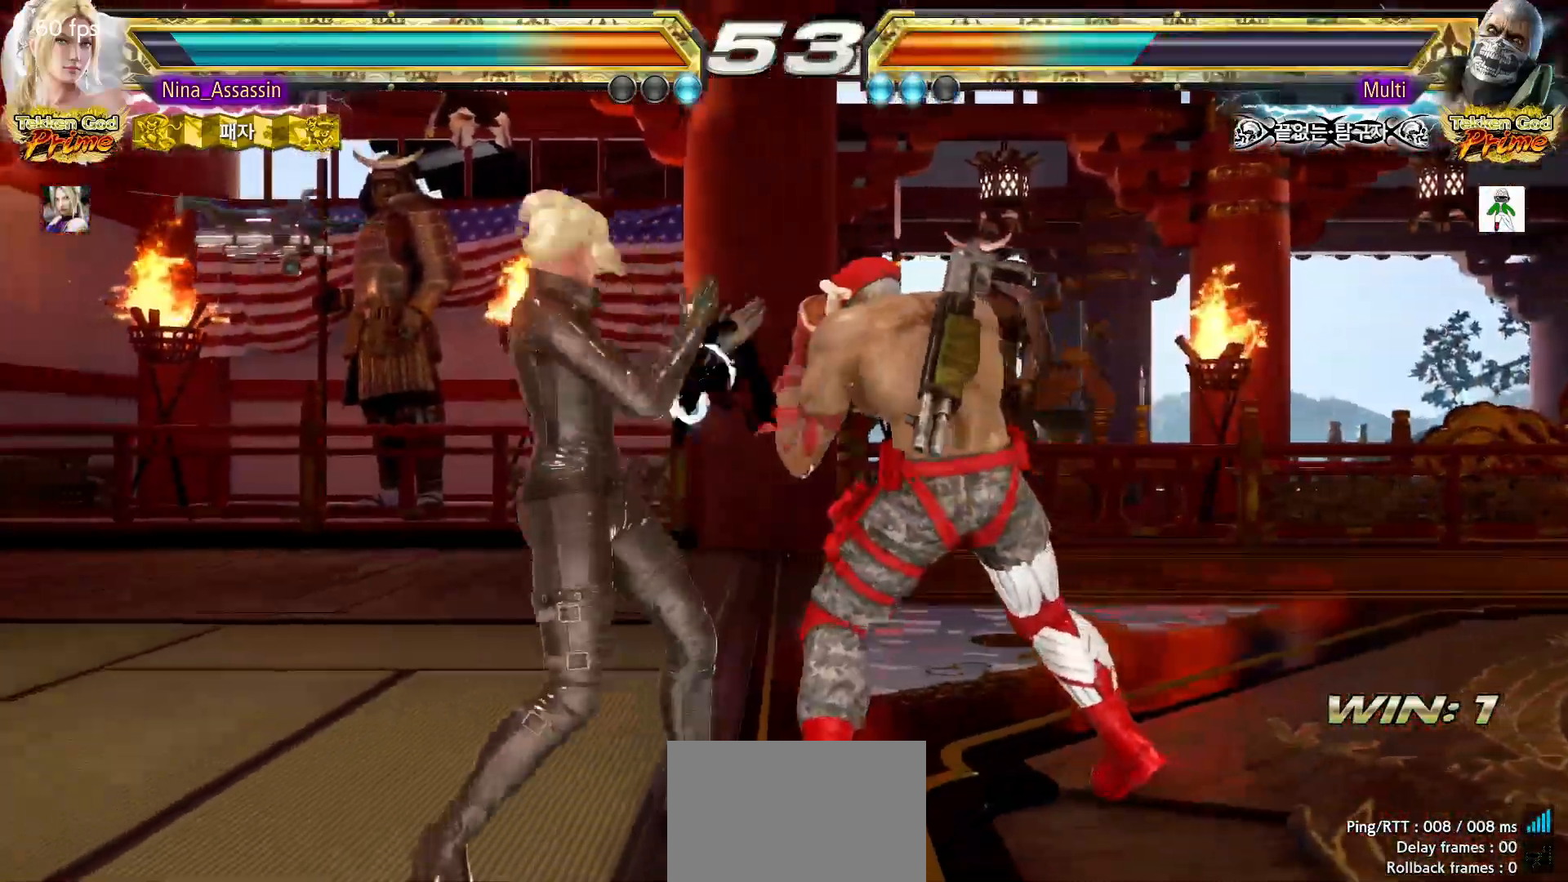
{"dt_ms": 500, "buttons": [], "left_stick": "center"}
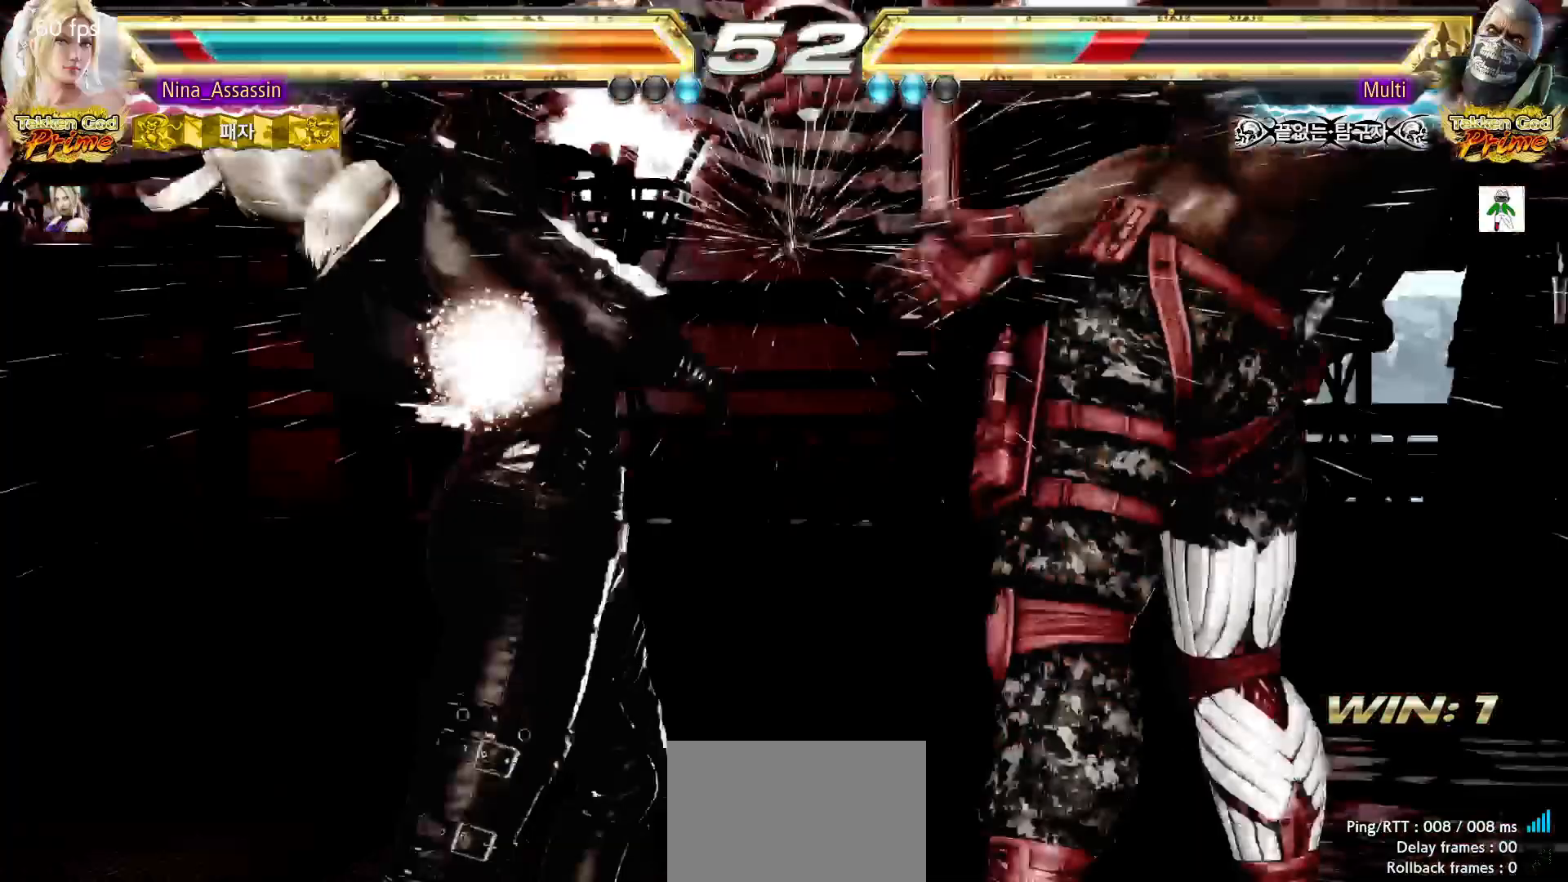
{"dt_ms": 1000, "buttons": [], "left_stick": "right"}
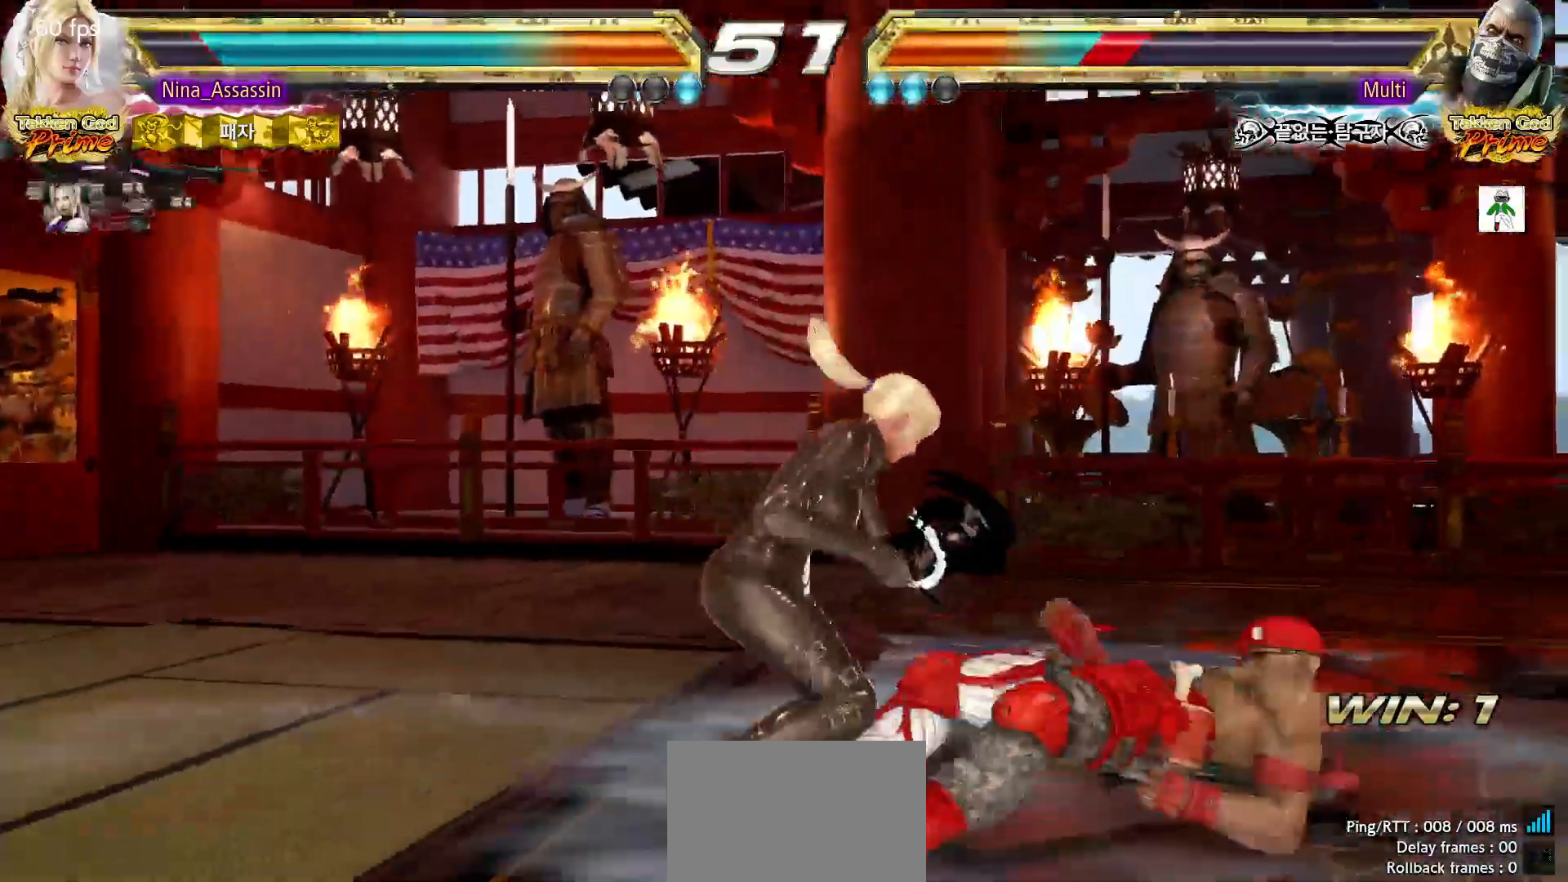
{"dt_ms": 500, "buttons": [], "left_stick": "center", "events": [[67, "left_stick", "center"], [133, "left_stick", "right"], [267, "left_stick", "down-left"], [300, "CROSS", "down"], [367, "CROSS", "up"], [383, "TRIANGLE", "down"], [467, "TRIANGLE", "up"], [467, "left_stick", "center"]]}
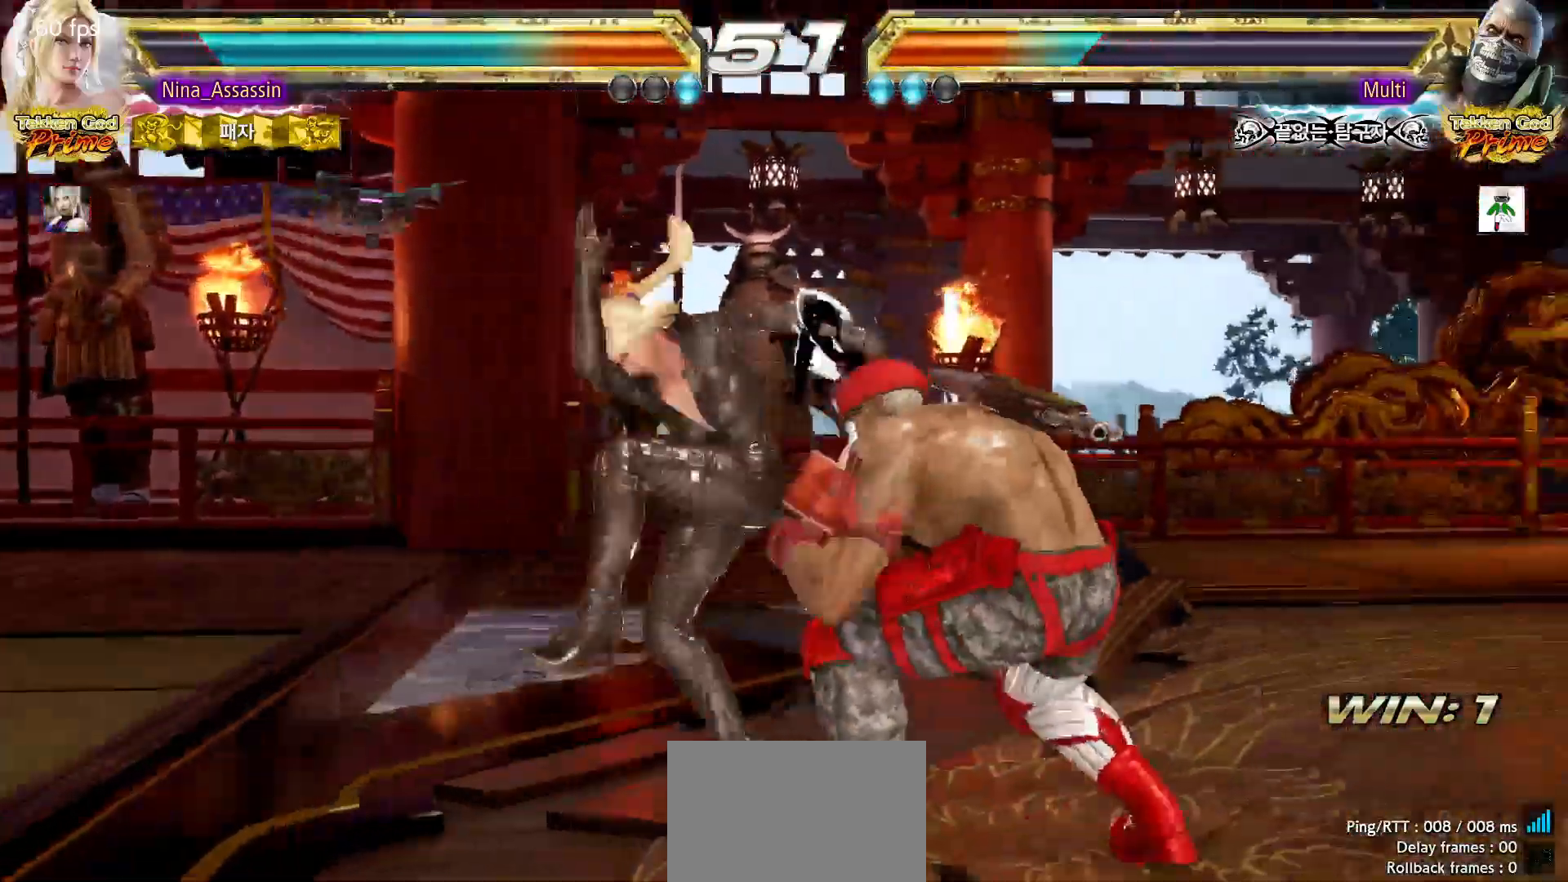
{"dt_ms": 500, "buttons": [], "left_stick": "center", "events": [[17, "TRIANGLE", "down"], [83, "TRIANGLE", "up"], [133, "left_stick", "left"], [400, "left_stick", "center"]]}
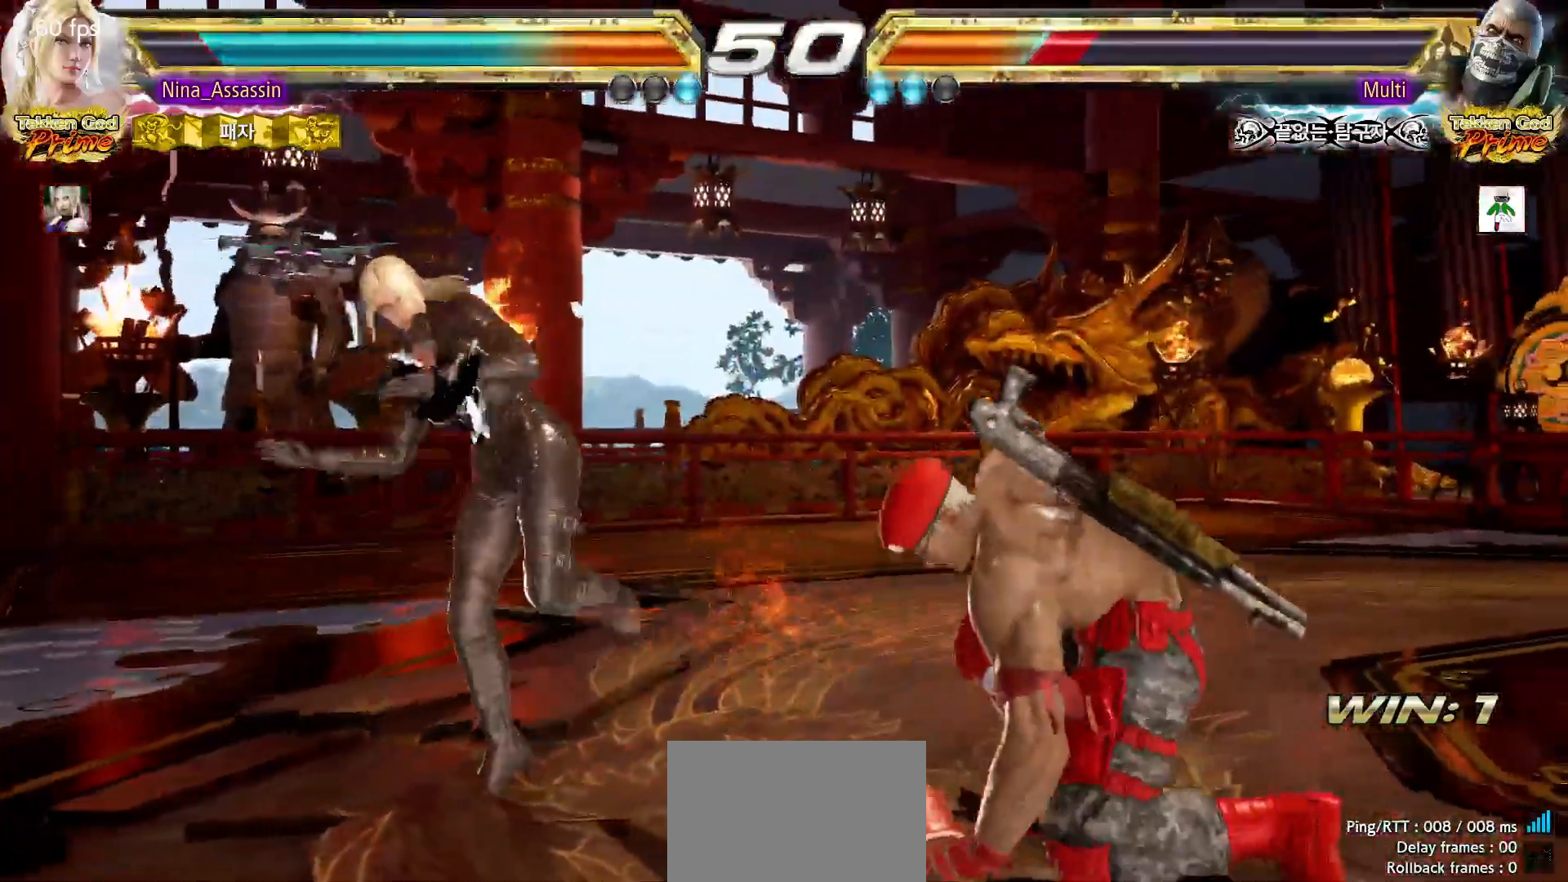
{"dt_ms": 500, "buttons": [], "left_stick": "center", "events": [[33, "left_stick", "down-right"], [67, "SQUARE", "down"], [117, "SQUARE", "up"], [217, "left_stick", "center"]]}
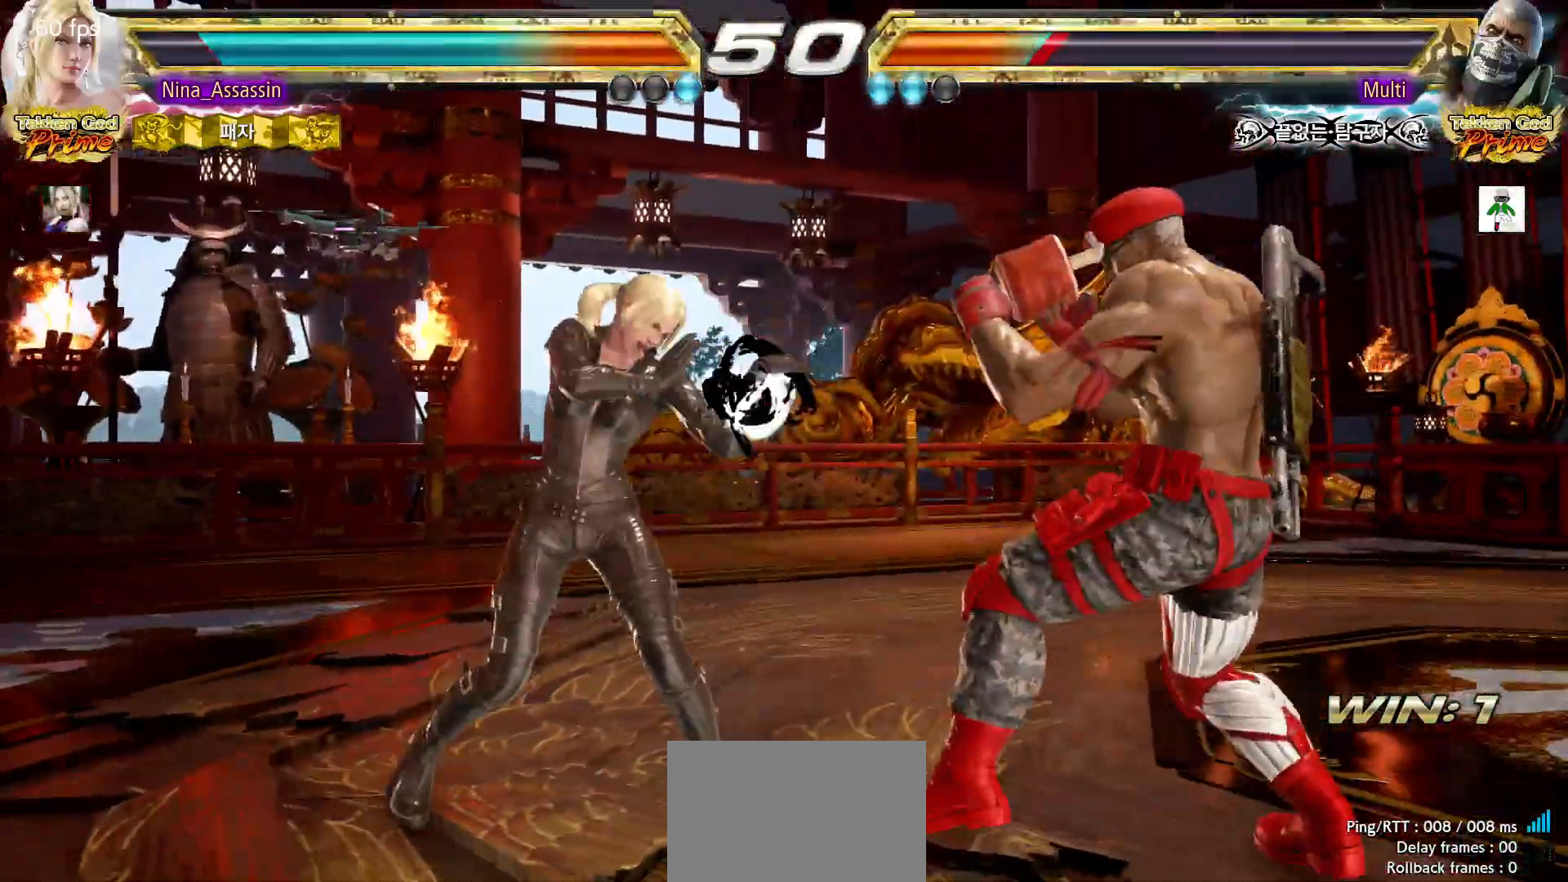
{"dt_ms": 500, "buttons": [], "left_stick": "left"}
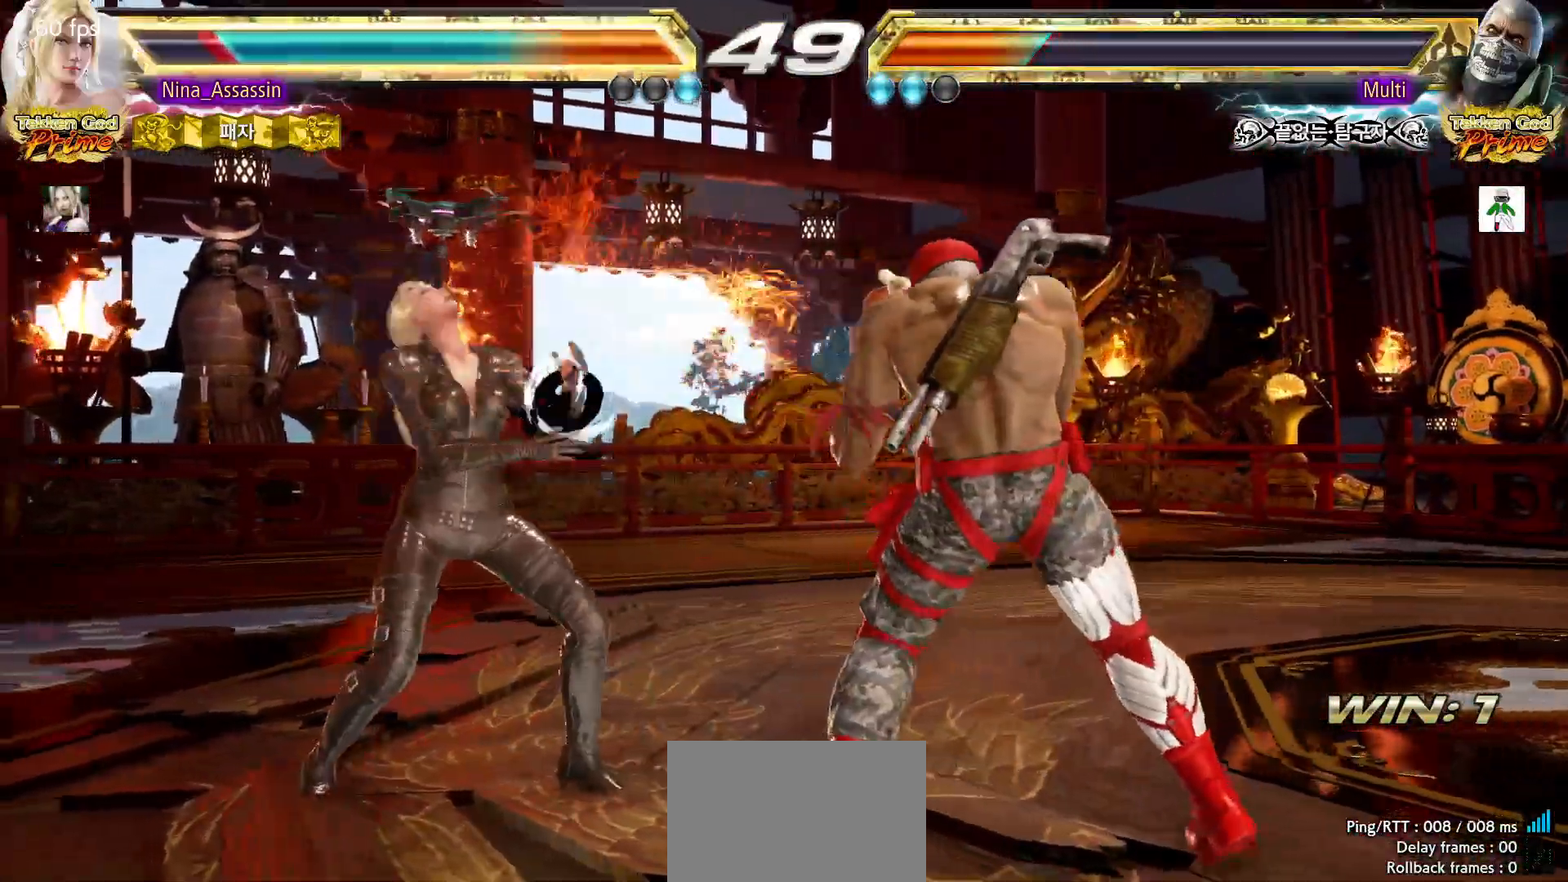
{"dt_ms": 500, "buttons": [], "left_stick": "center", "events": [[133, "left_stick", "down"], [183, "left_stick", "center"], [317, "TRIANGLE", "down"], [400, "TRIANGLE", "up"]]}
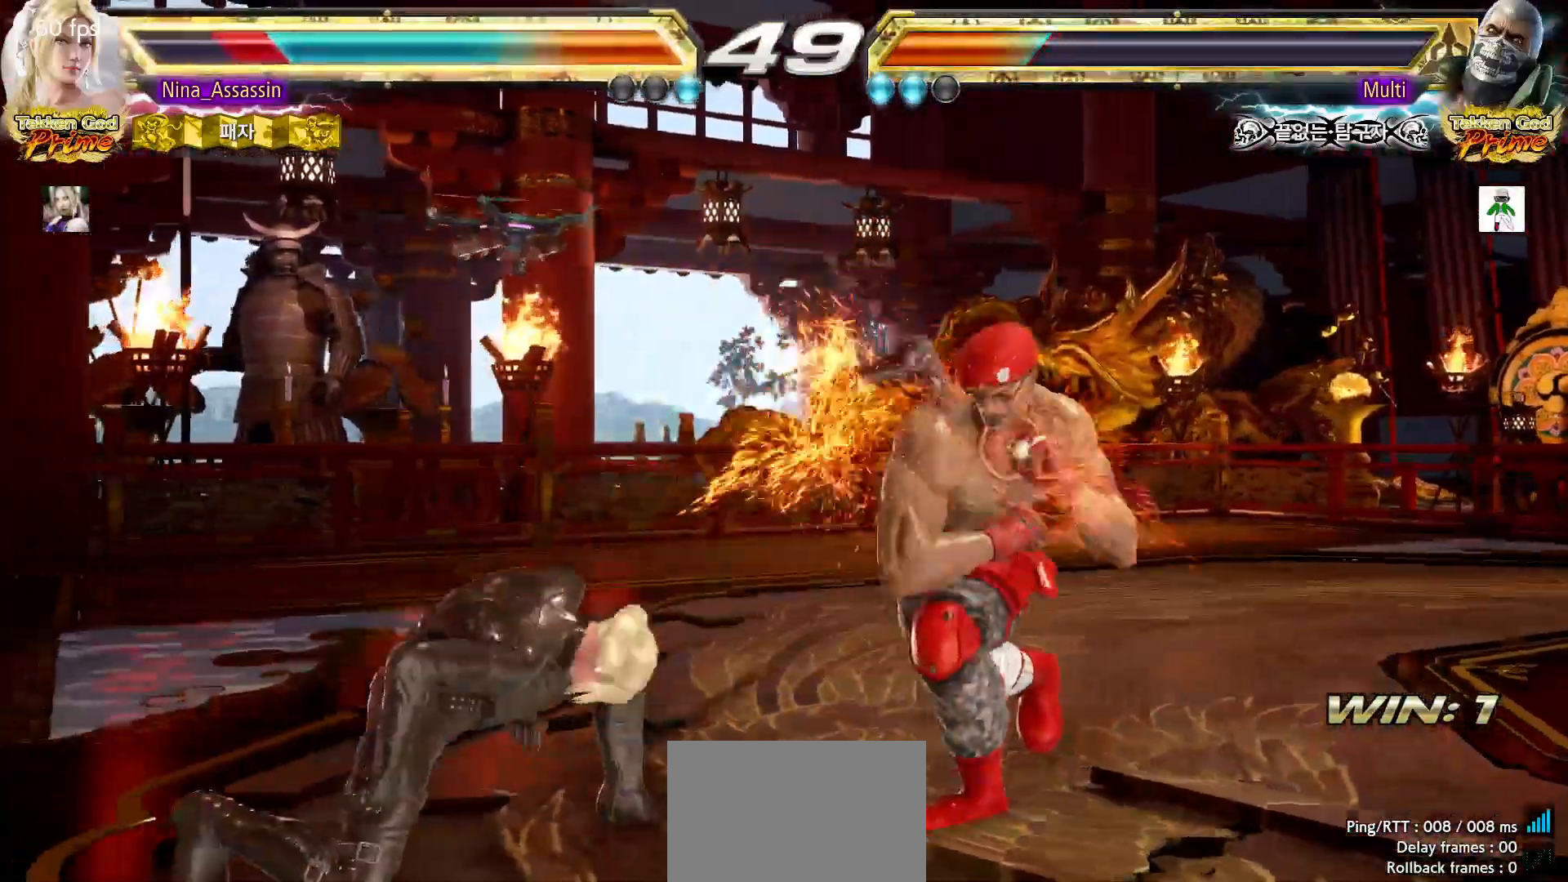
{"dt_ms": 1000, "buttons": [], "left_stick": "left"}
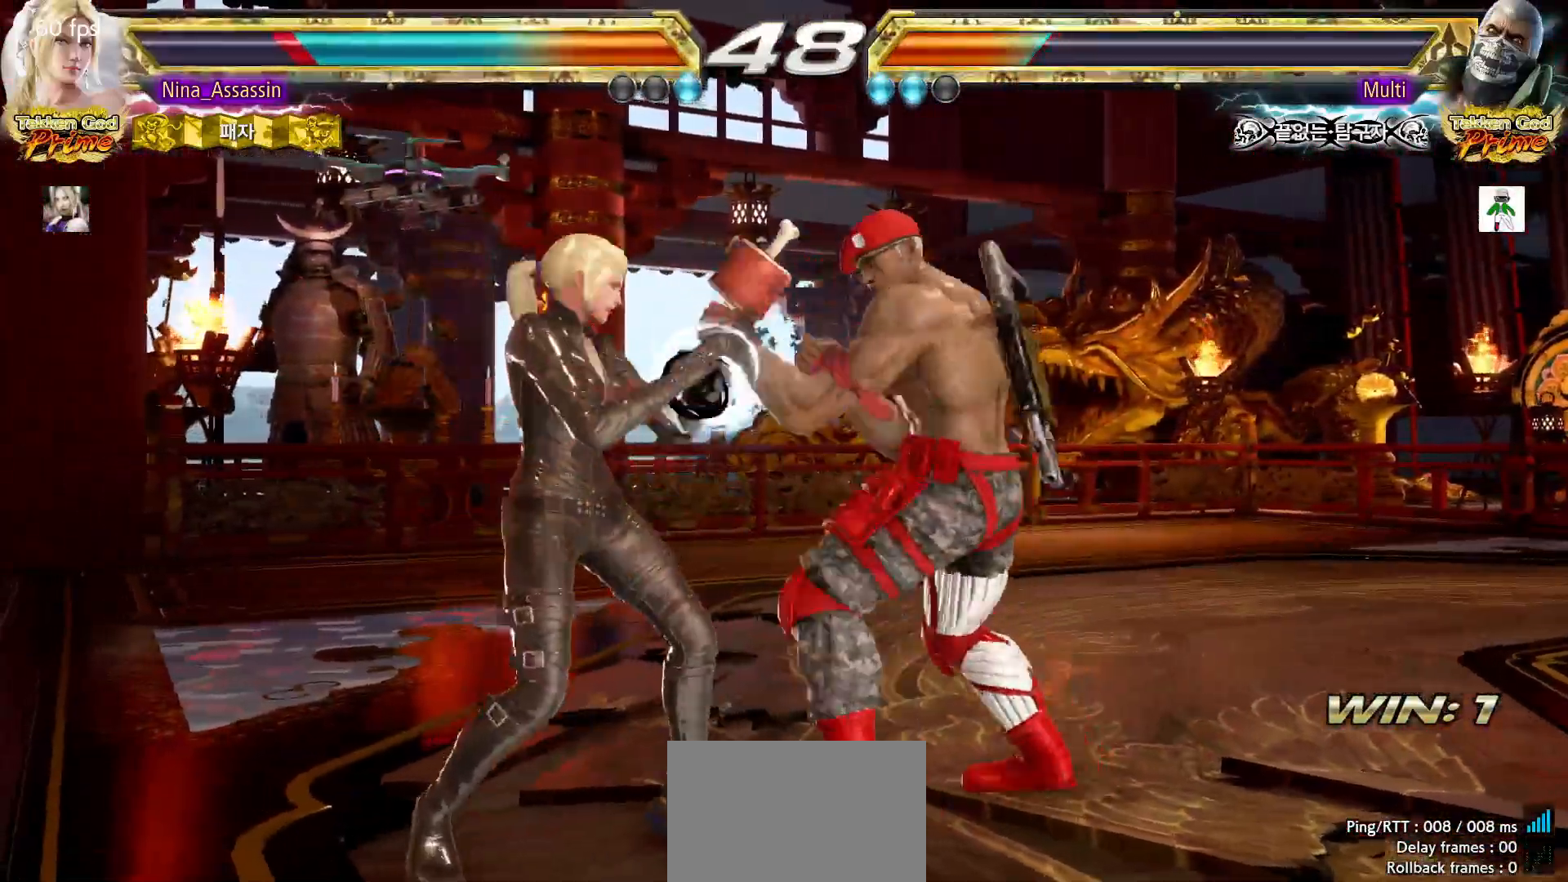
{"dt_ms": 500, "buttons": [], "left_stick": "left"}
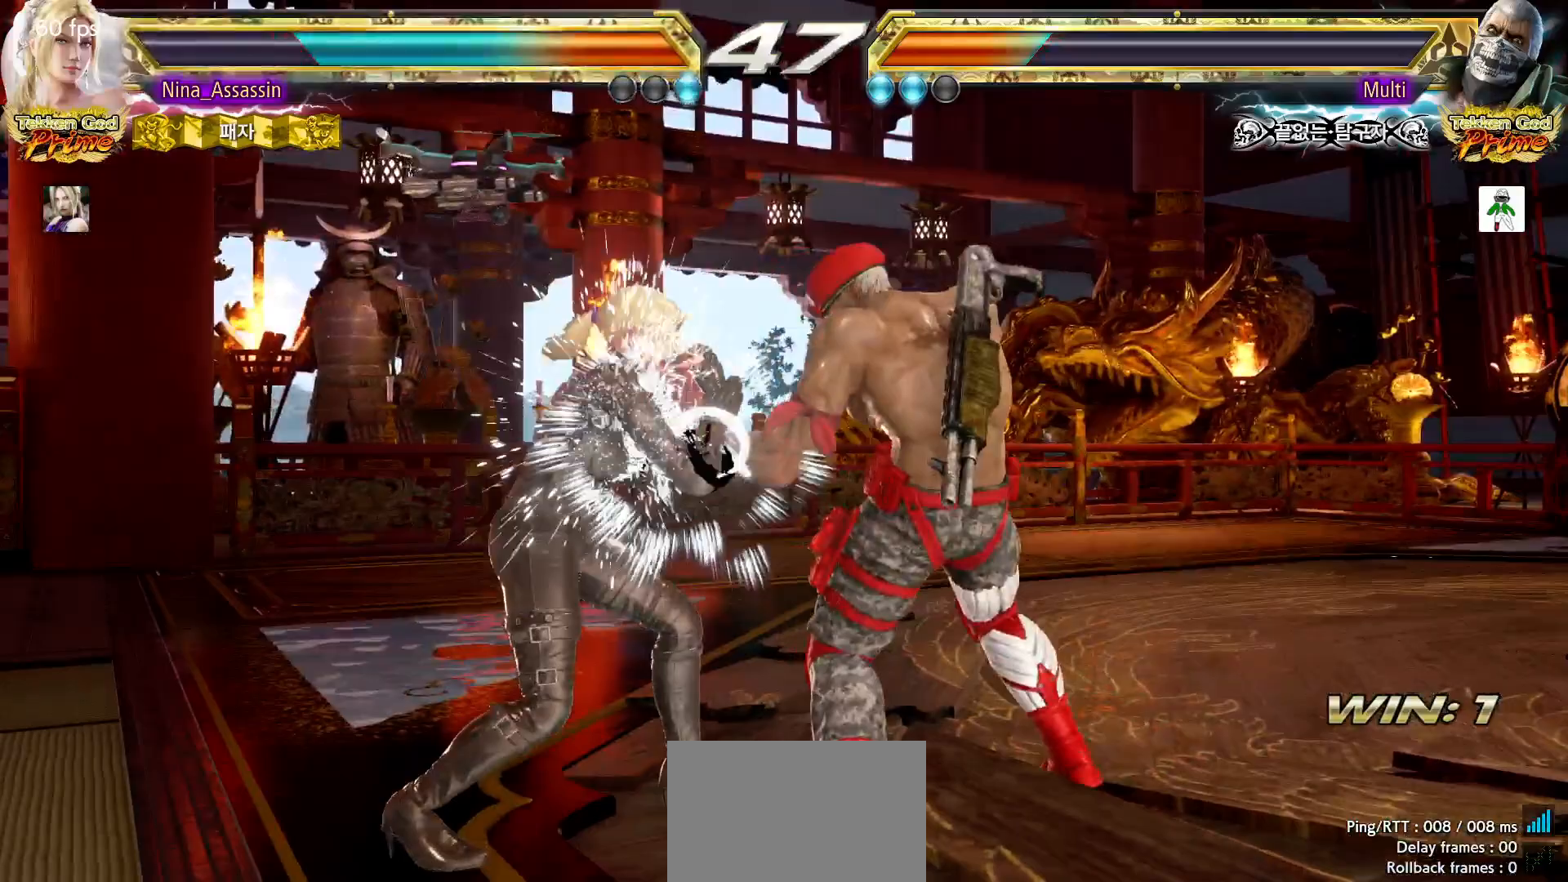
{"dt_ms": 500, "buttons": [], "left_stick": "left", "events": []}
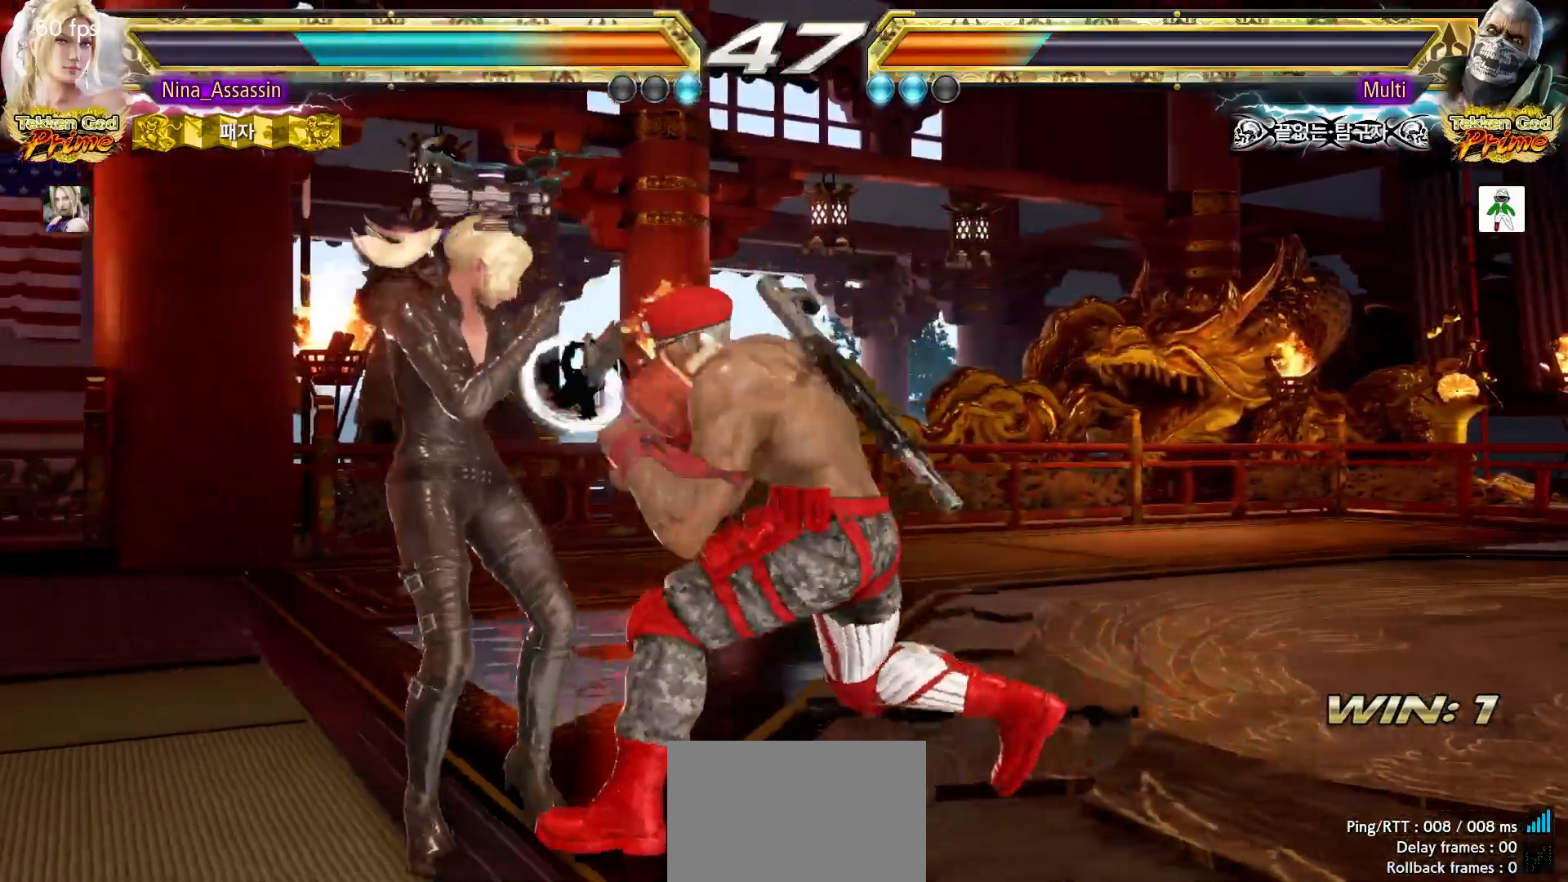
{"dt_ms": 500, "buttons": [], "left_stick": "center", "events": [[417, "left_stick", "center"]]}
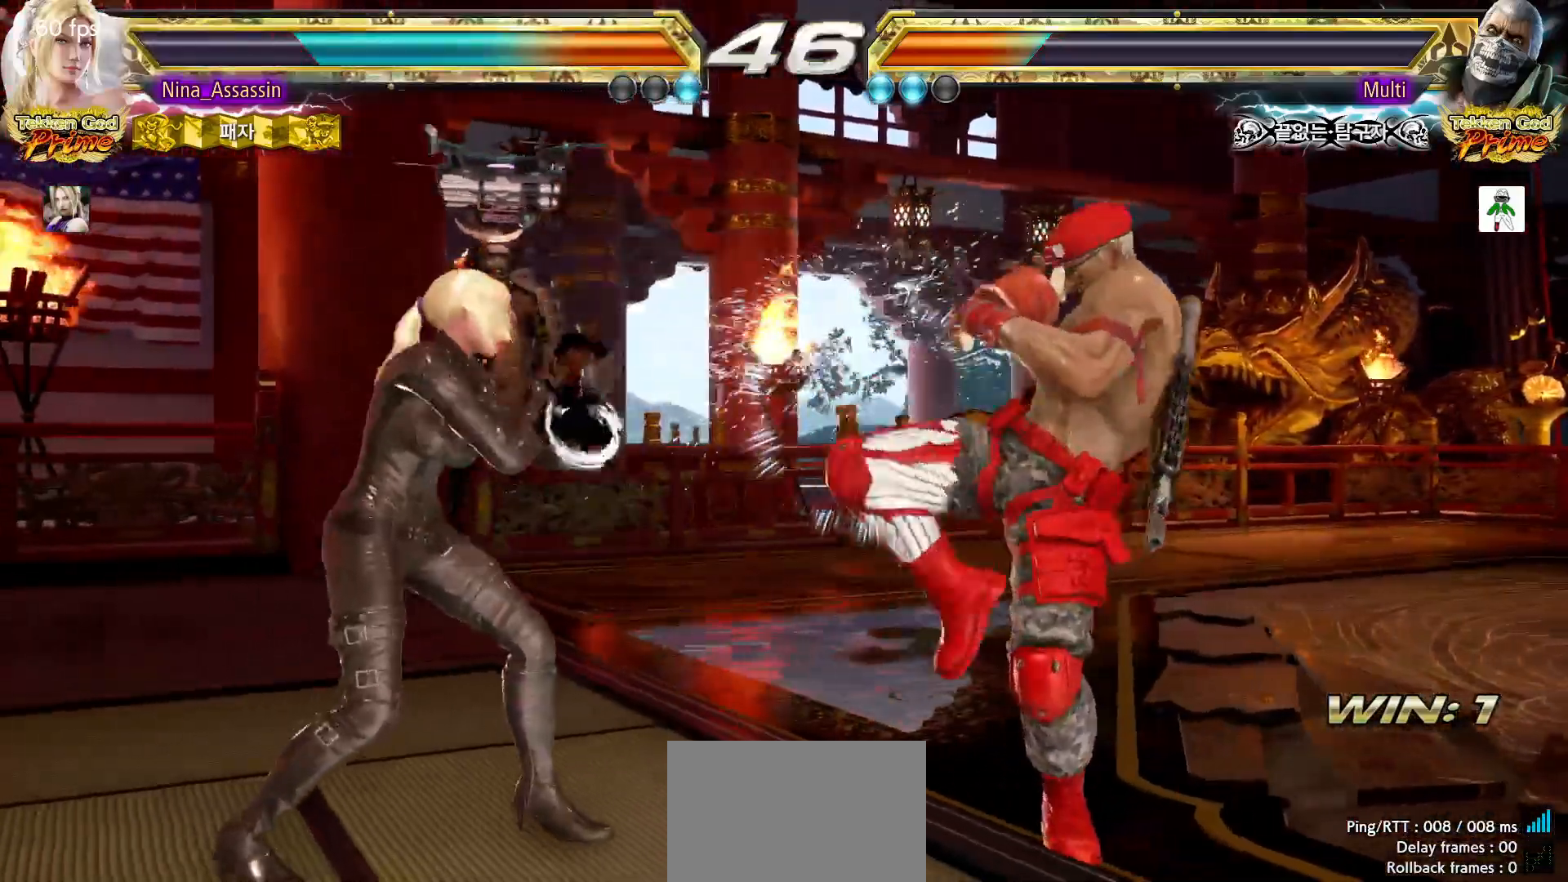
{"dt_ms": 1000, "buttons": [], "left_stick": "up"}
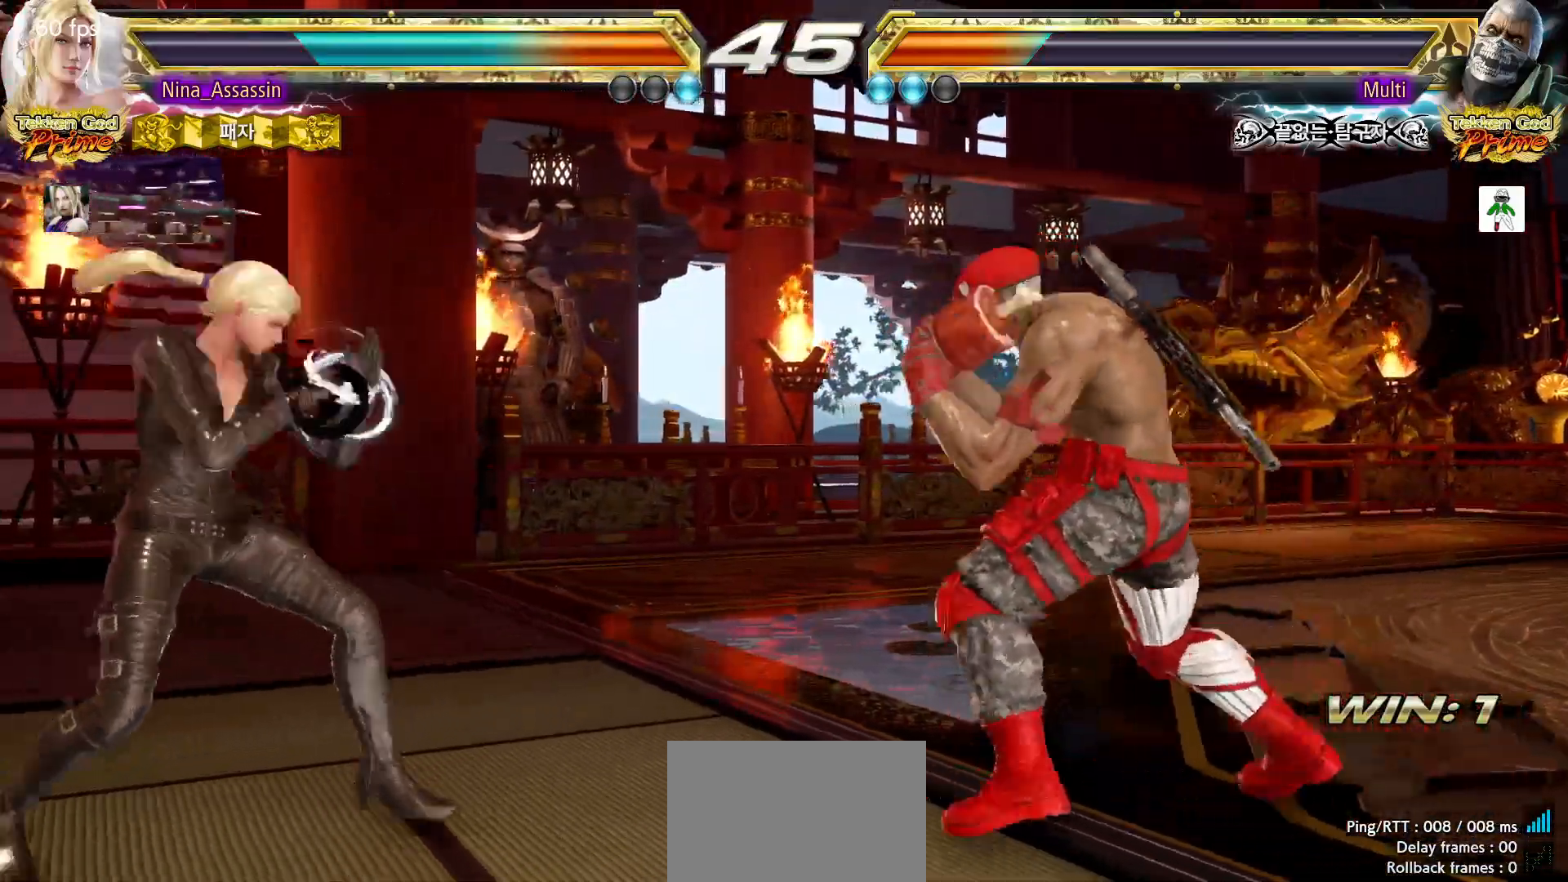
{"dt_ms": 500, "buttons": ["SQUARE"], "left_stick": "center", "events": [[17, "left_stick", "center"], [167, "left_stick", "left"], [367, "left_stick", "down-left"], [400, "TRIANGLE", "down"], [433, "TRIANGLE", "up"], [500, "SQUARE", "down"], [500, "left_stick", "center"]]}
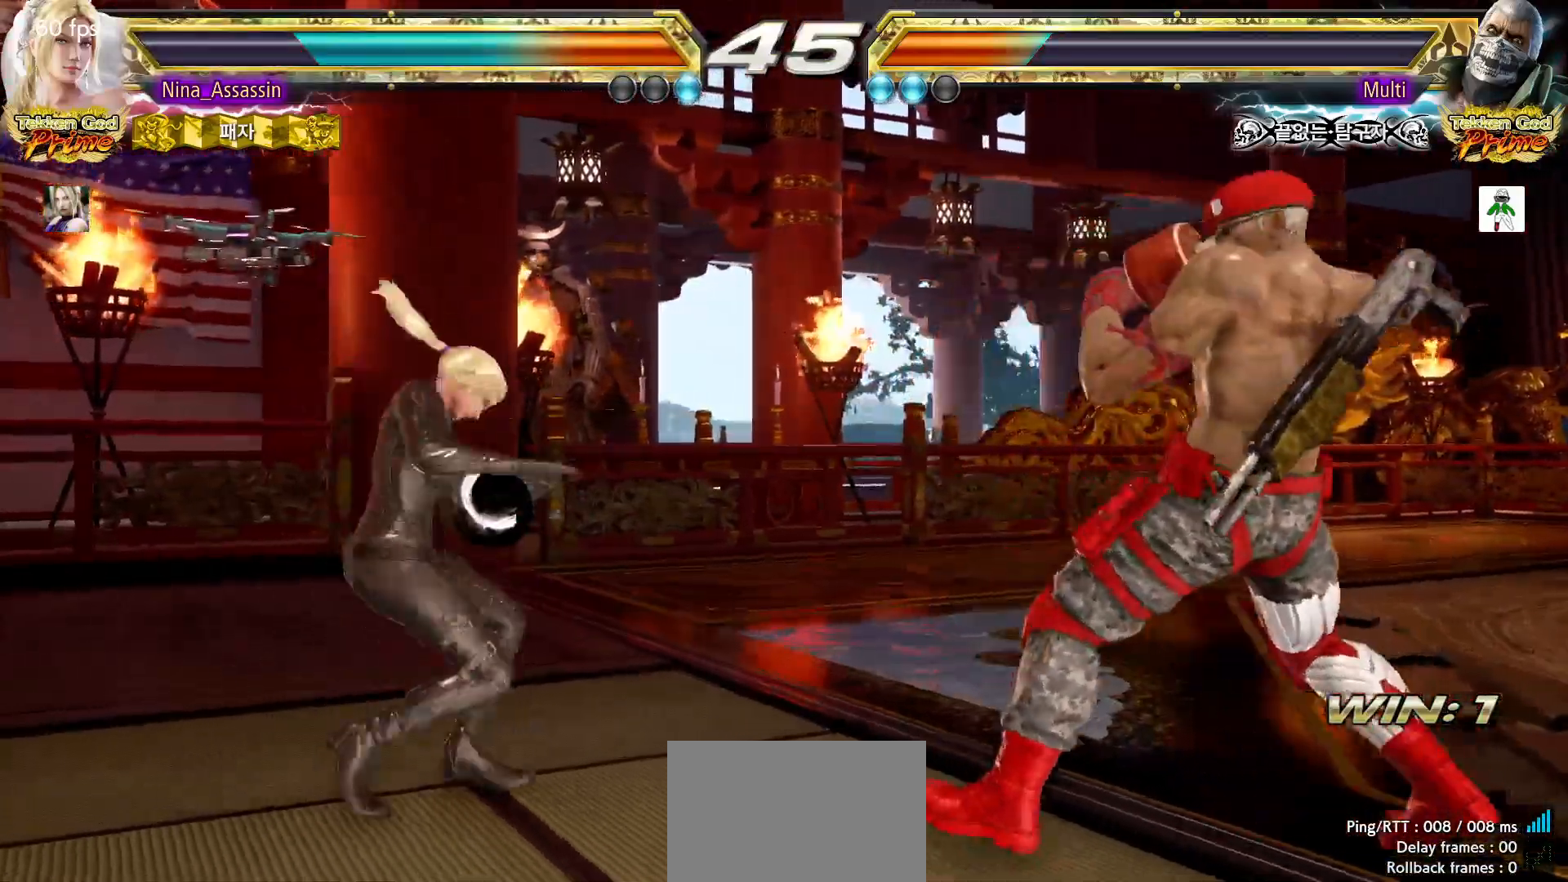
{"dt_ms": 500, "buttons": [], "left_stick": "center", "events": [[67, "SQUARE", "up"], [133, "TRIANGLE", "down"], [200, "TRIANGLE", "up"]]}